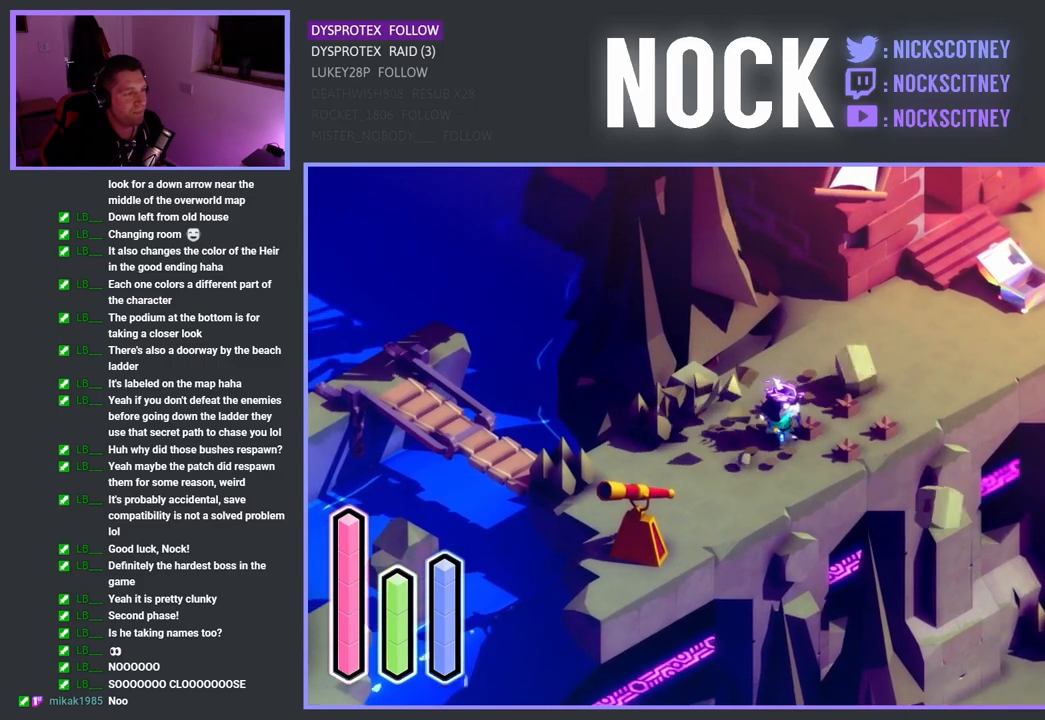
Gameplay with a controller (PlayStation layout); each line is a JSON object with the inputs held at the frame after it. "events" lists button and stick changes between this image and that frame as [ms after this image, input, new state], when the widget could be followed in between.
{"buttons": ["SQUARE"], "left_stick": "left", "right_stick": "center", "events": [[317, "SQUARE", "down"]]}
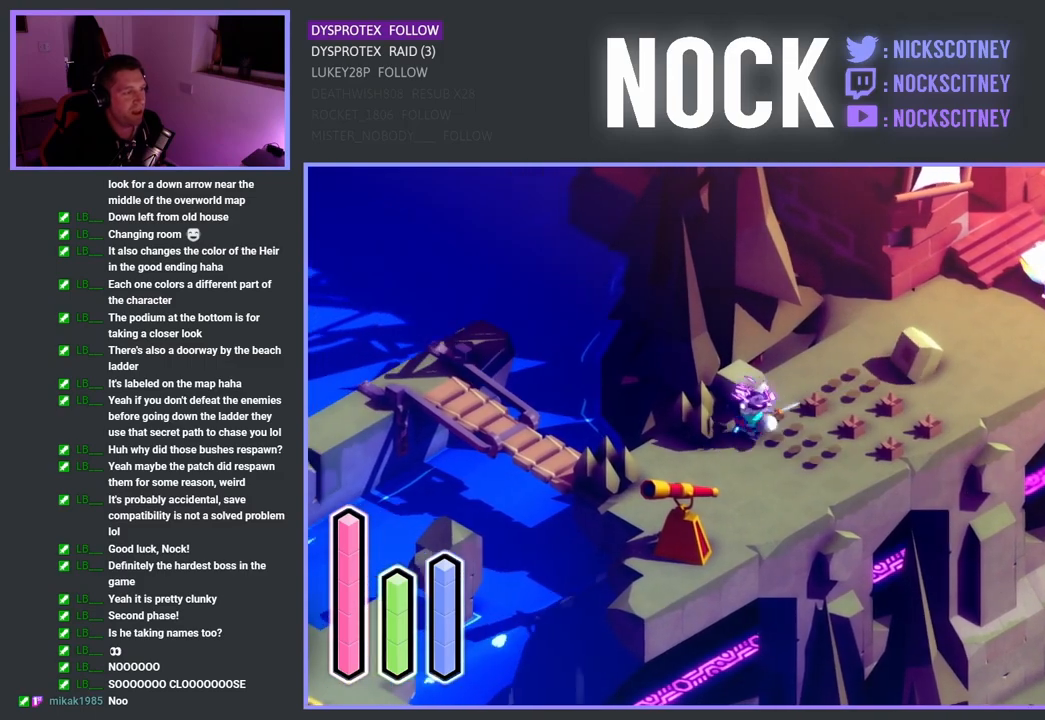
{"buttons": [], "left_stick": "down-left", "right_stick": "center", "events": [[50, "SQUARE", "up"], [50, "left_stick", "down-left"]]}
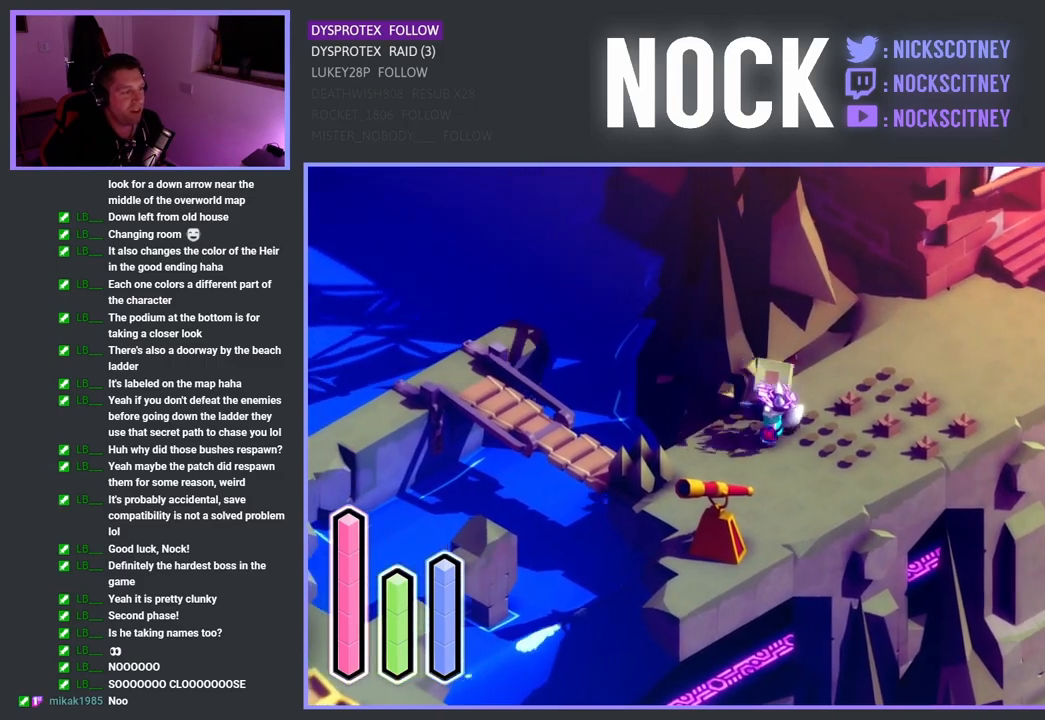
{"buttons": [], "left_stick": "center", "right_stick": "center", "events": [[350, "SQUARE", "down"], [500, "SQUARE", "up"], [500, "left_stick", "center"]]}
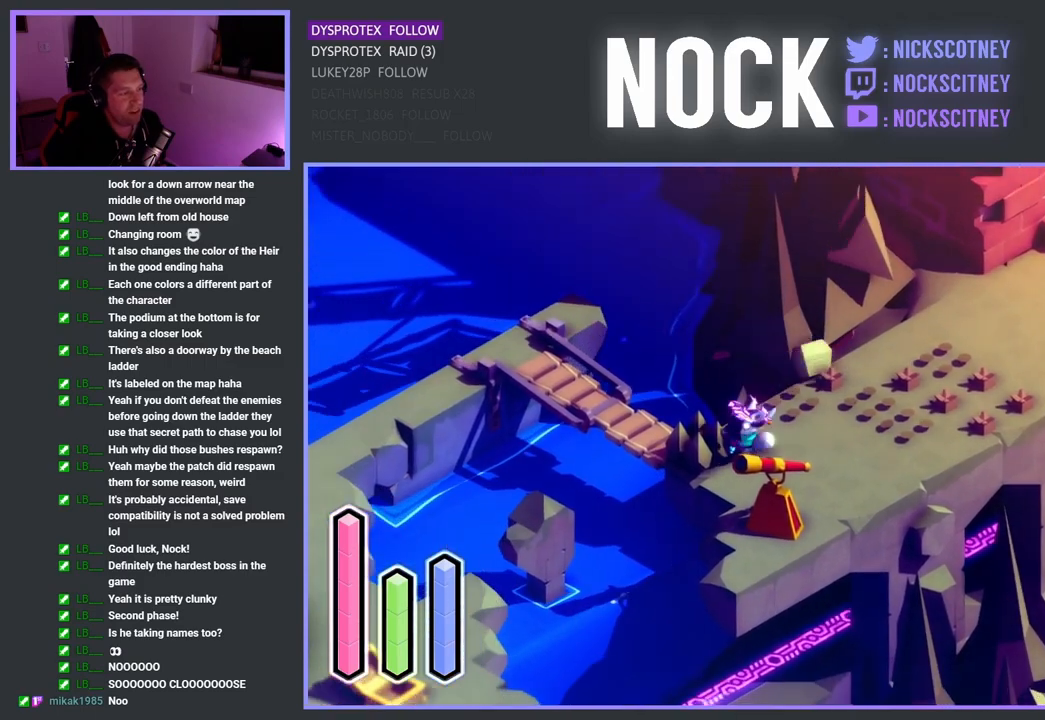
{"buttons": [], "left_stick": "right", "right_stick": "center", "events": [[267, "left_stick", "right"]]}
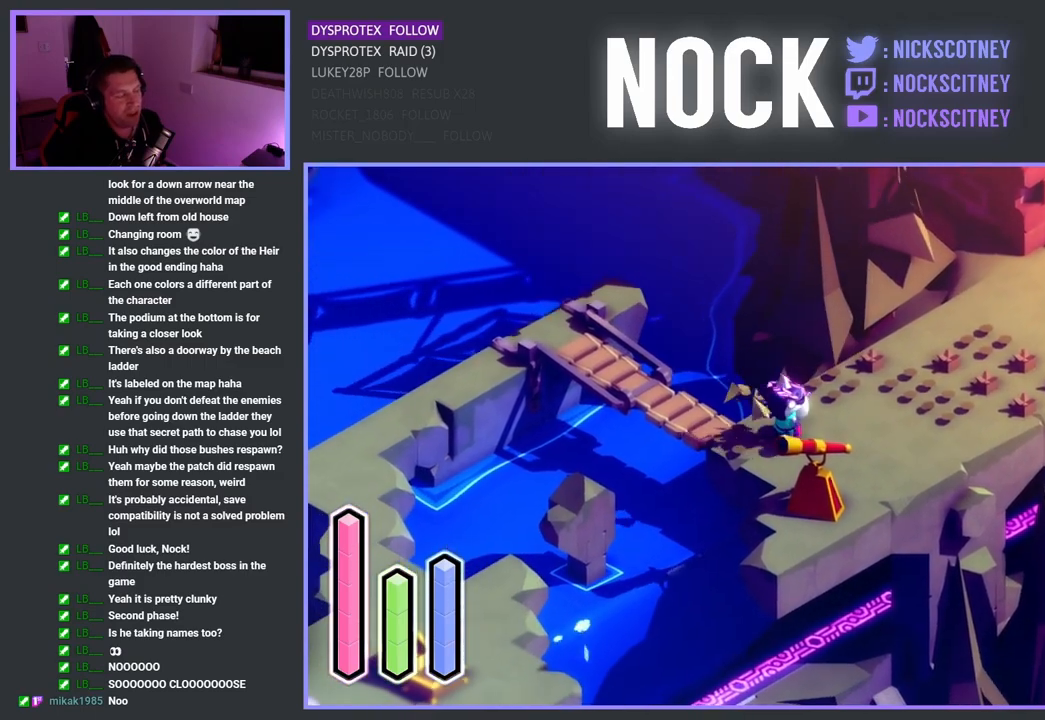
{"buttons": ["CROSS"], "left_stick": "up-right", "right_stick": "center", "events": [[83, "CROSS", "down"], [150, "left_stick", "up-right"], [300, "CROSS", "up"], [500, "CROSS", "down"]]}
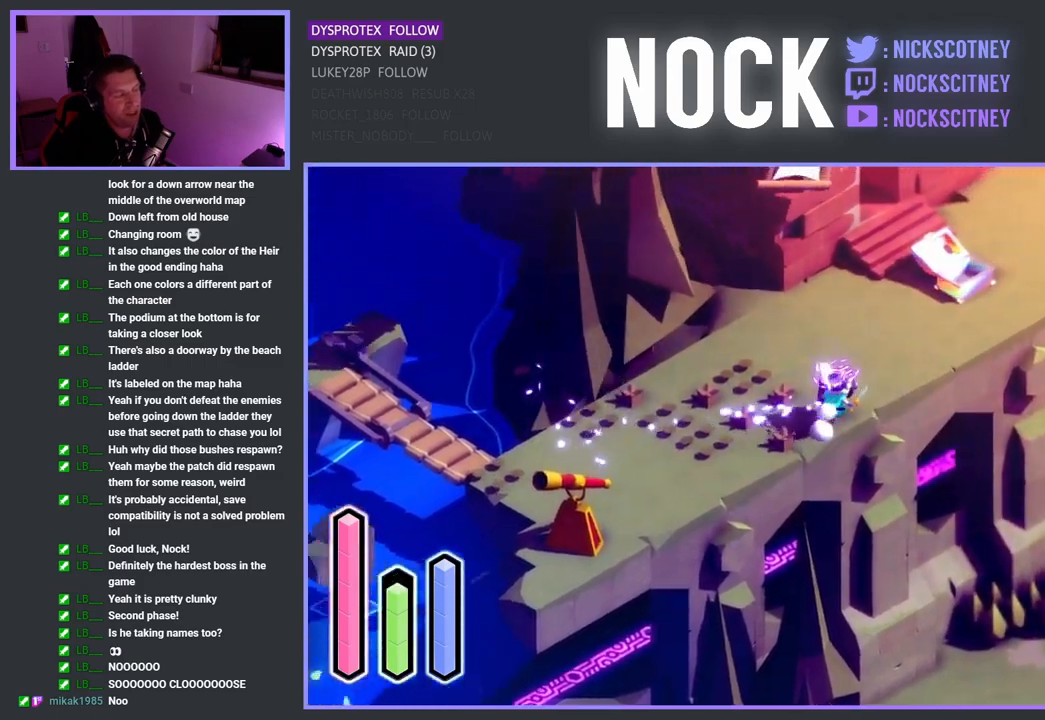
{"buttons": [], "left_stick": "up-right", "right_stick": "center", "events": [[183, "CROSS", "up"]]}
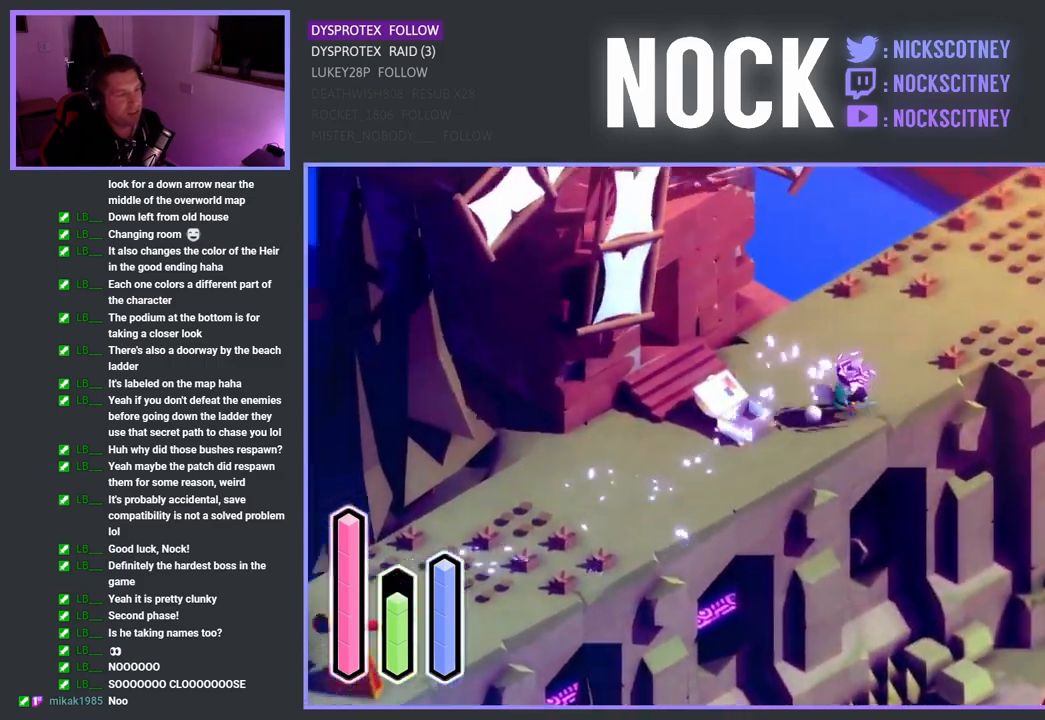
{"buttons": [], "left_stick": "up-right", "right_stick": "center", "events": []}
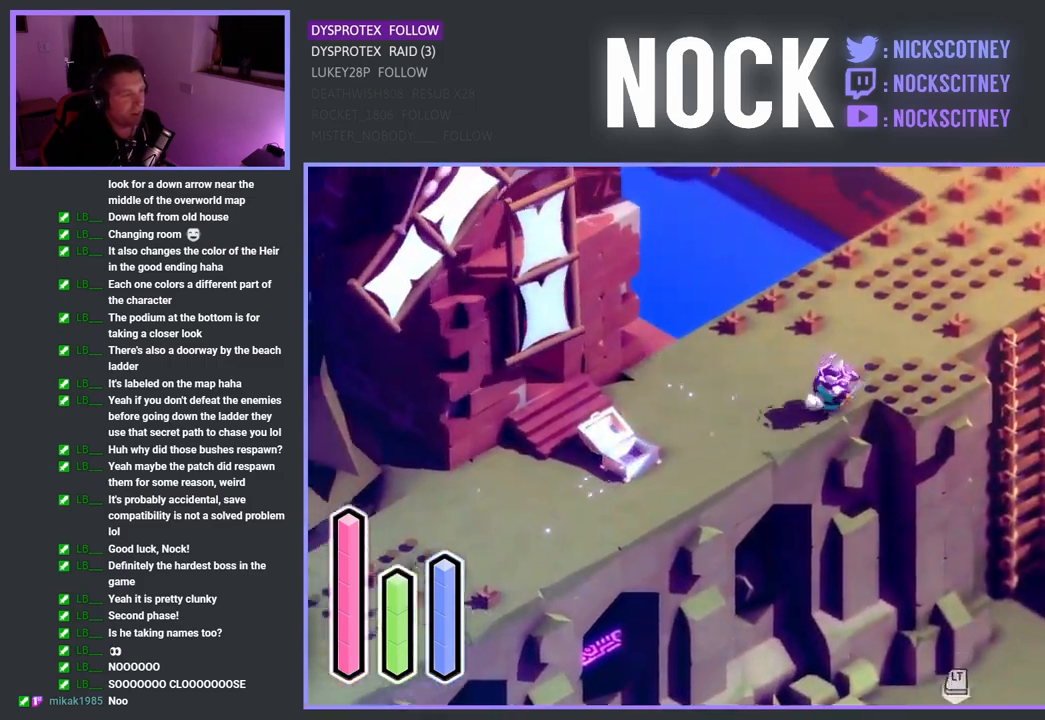
{"buttons": [], "left_stick": "down-right", "right_stick": "center", "events": [[150, "CROSS", "down"], [267, "CROSS", "up"], [400, "left_stick", "down-right"]]}
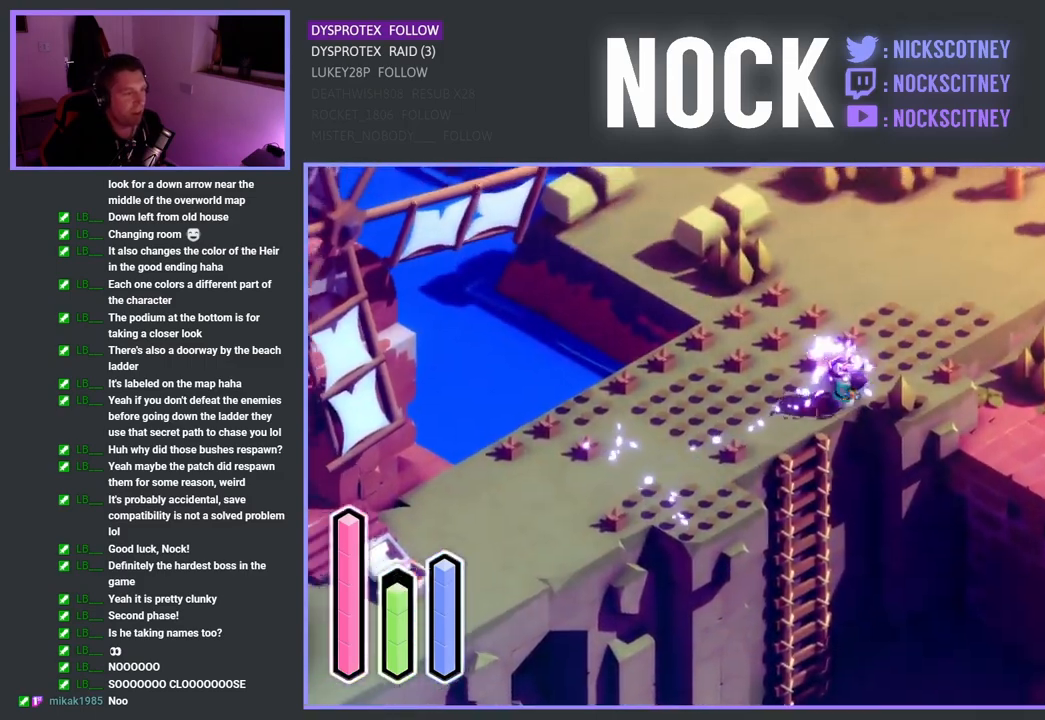
{"buttons": ["CROSS"], "left_stick": "down", "right_stick": "center", "events": [[67, "left_stick", "down-left"], [333, "left_stick", "down"], [433, "CROSS", "down"]]}
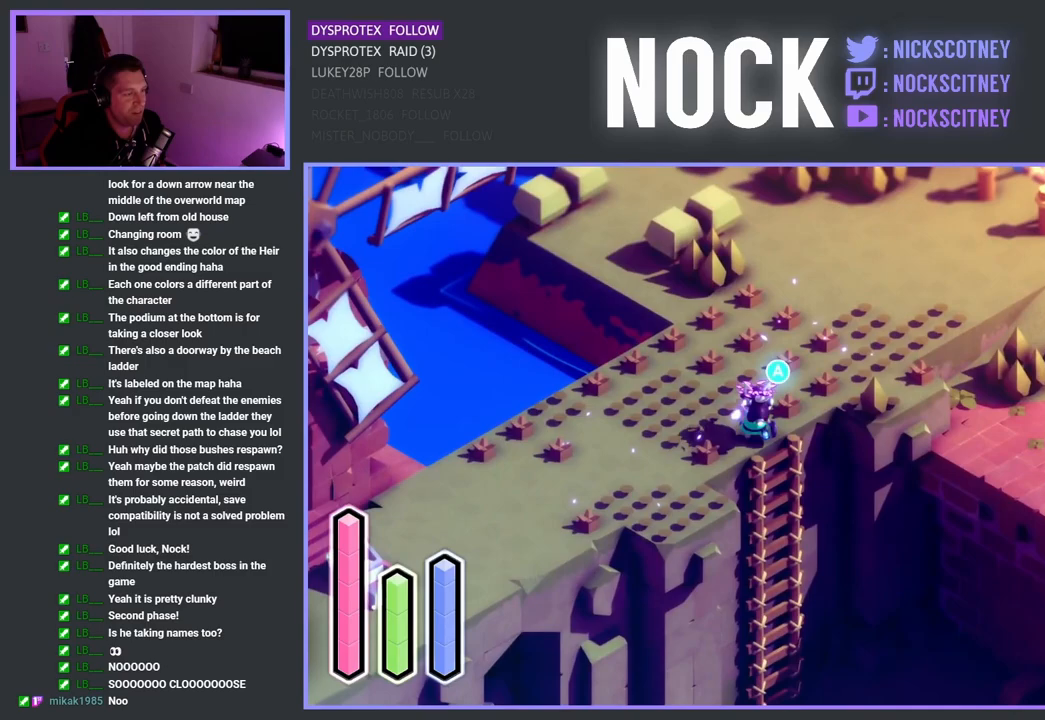
{"buttons": [], "left_stick": "down", "right_stick": "center", "events": [[50, "CROSS", "up"]]}
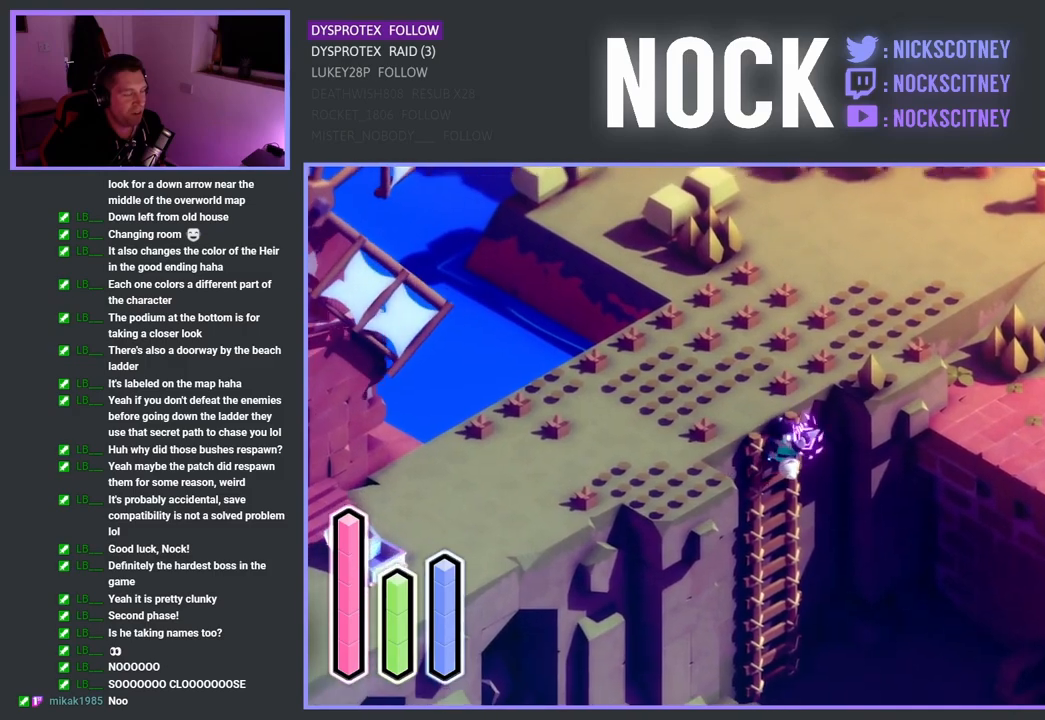
{"buttons": [], "left_stick": "down", "right_stick": "center", "events": []}
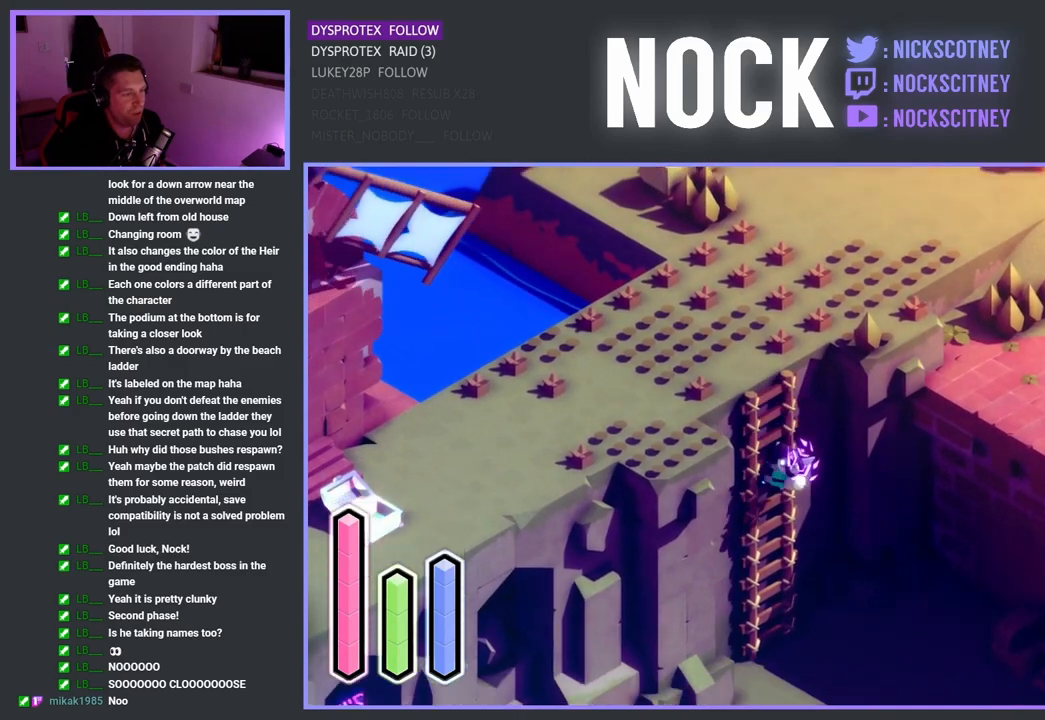
{"buttons": [], "left_stick": "down", "right_stick": "center", "events": []}
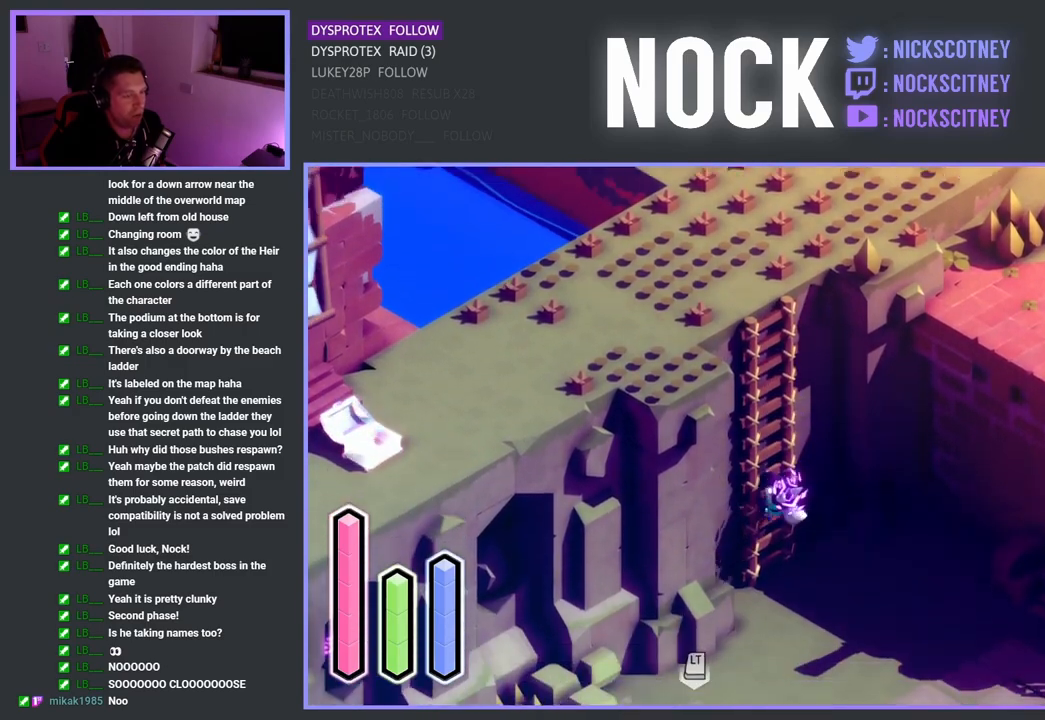
{"buttons": [], "left_stick": "down", "right_stick": "center", "events": []}
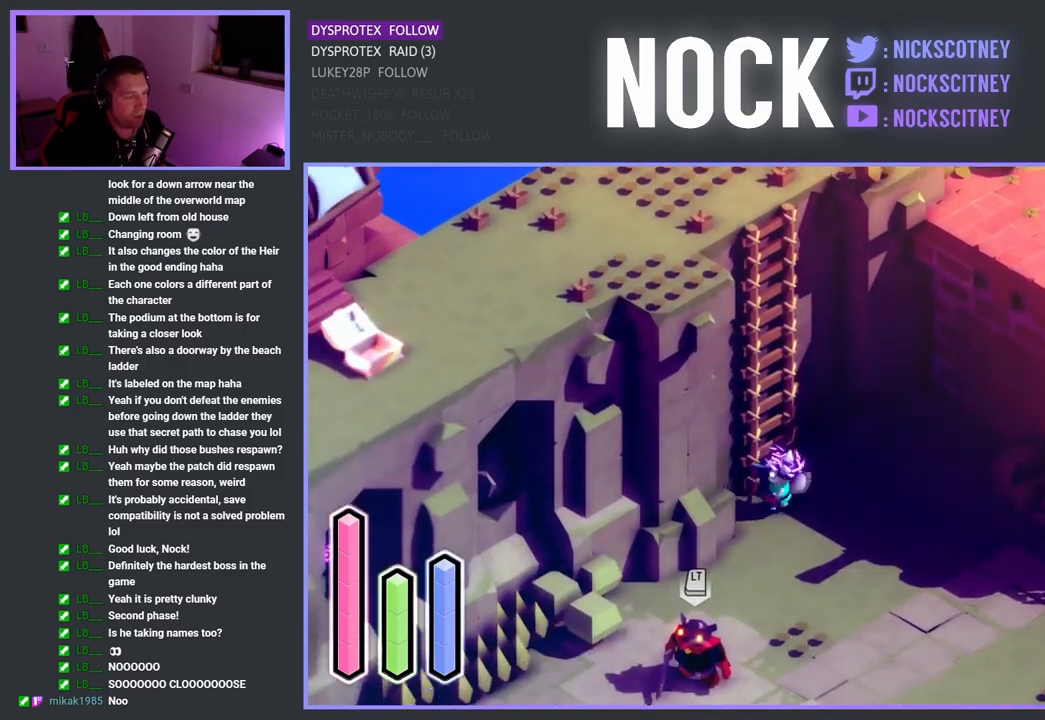
{"buttons": [], "left_stick": "down", "right_stick": "center", "events": []}
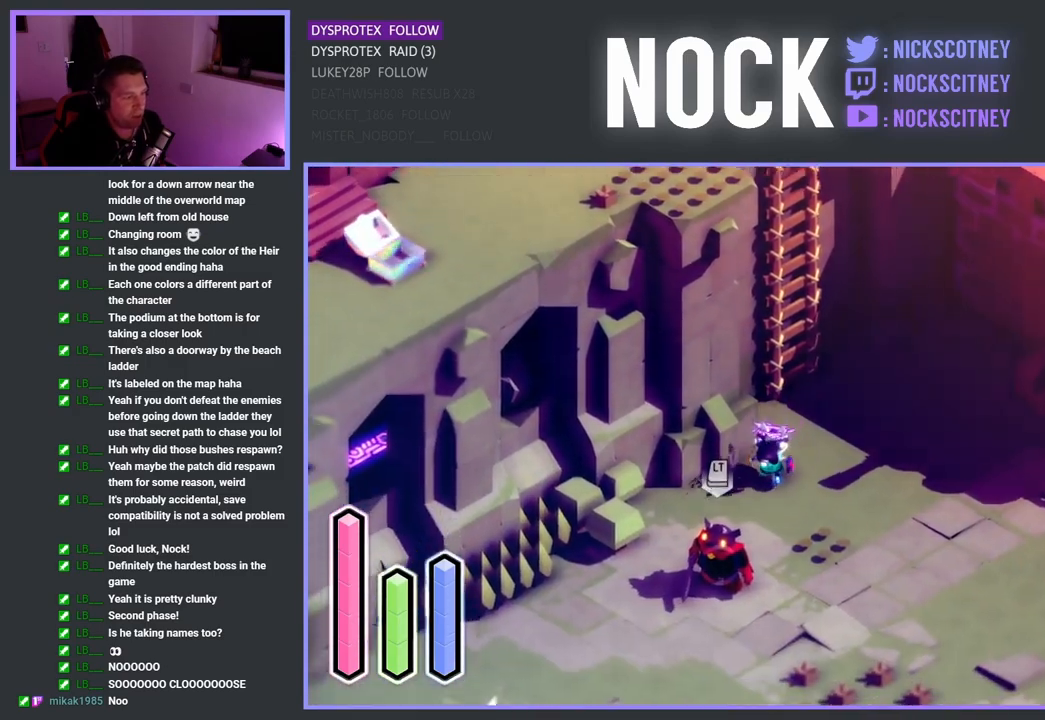
{"buttons": [], "left_stick": "down", "right_stick": "center", "events": [[350, "SQUARE", "down"], [500, "SQUARE", "up"]]}
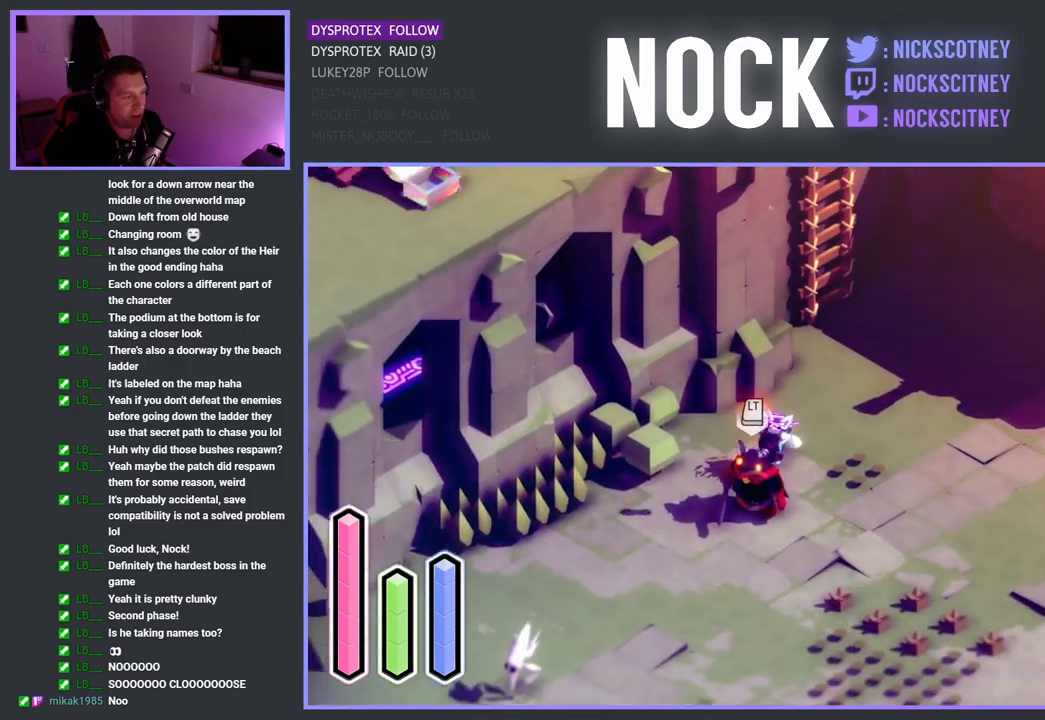
{"buttons": ["SQUARE"], "left_stick": "down", "right_stick": "center", "events": [[383, "SQUARE", "down"]]}
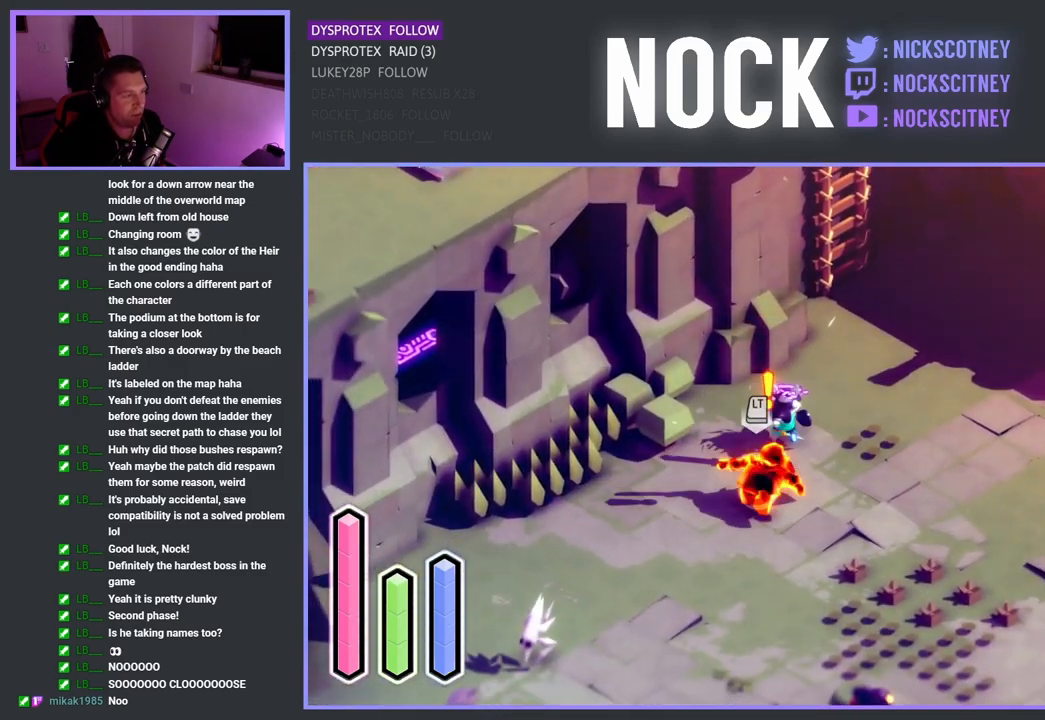
{"buttons": [], "left_stick": "down", "right_stick": "center", "events": [[33, "SQUARE", "up"], [150, "SQUARE", "down"], [333, "SQUARE", "up"]]}
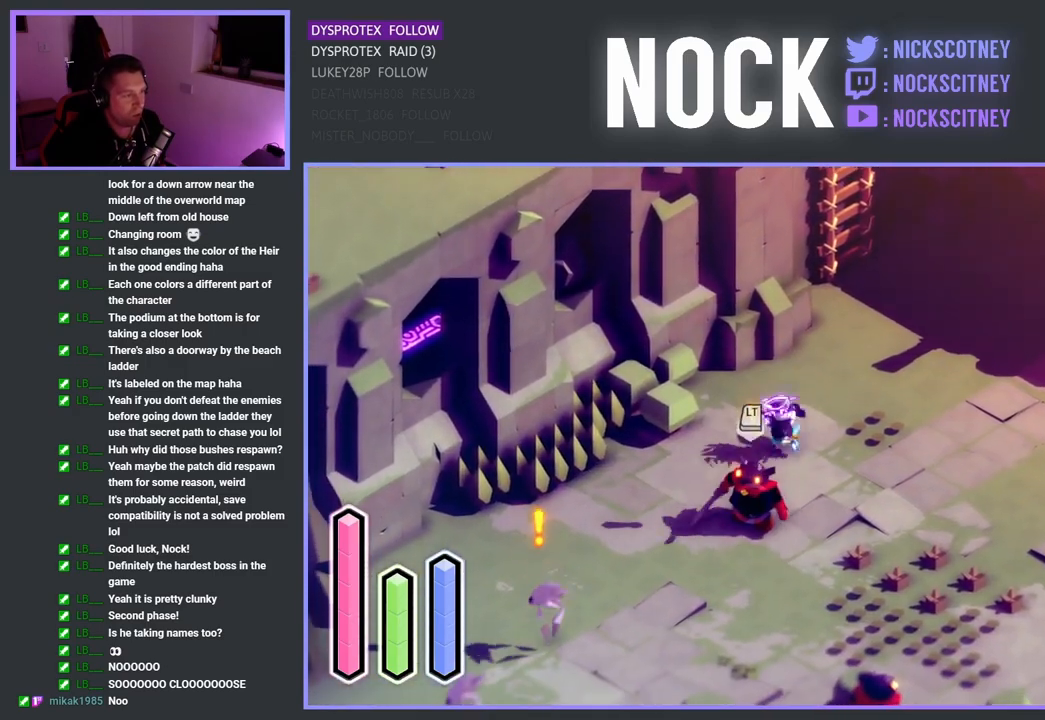
{"buttons": [], "left_stick": "down", "right_stick": "center", "events": [[200, "SQUARE", "down"], [417, "SQUARE", "up"]]}
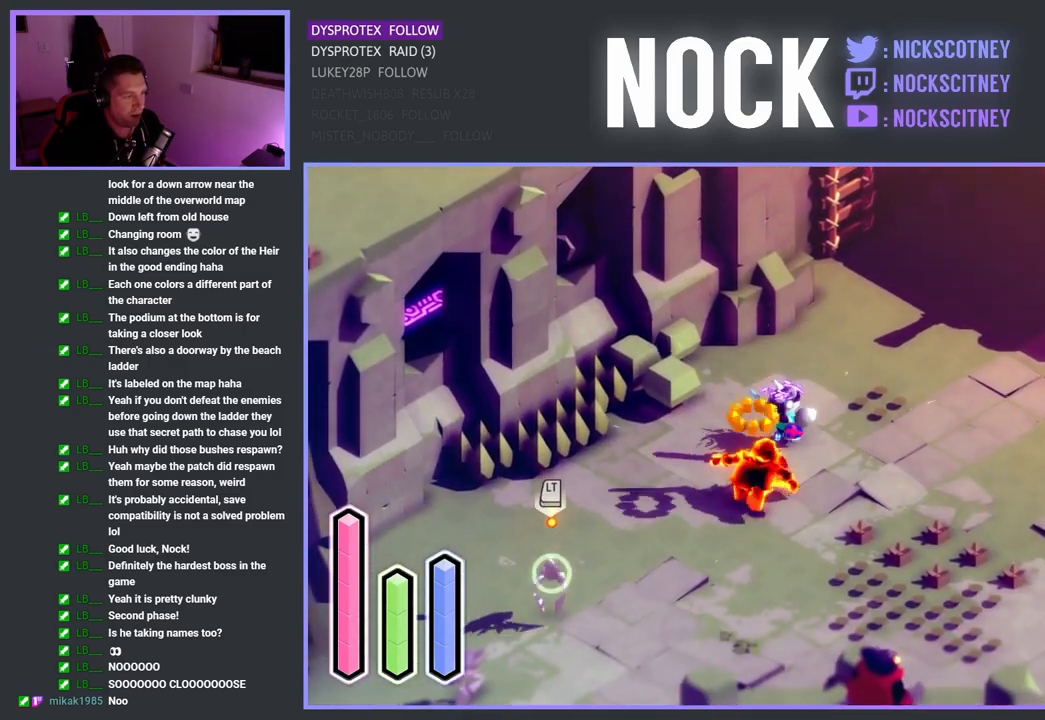
{"buttons": [], "left_stick": "down", "right_stick": "center", "events": []}
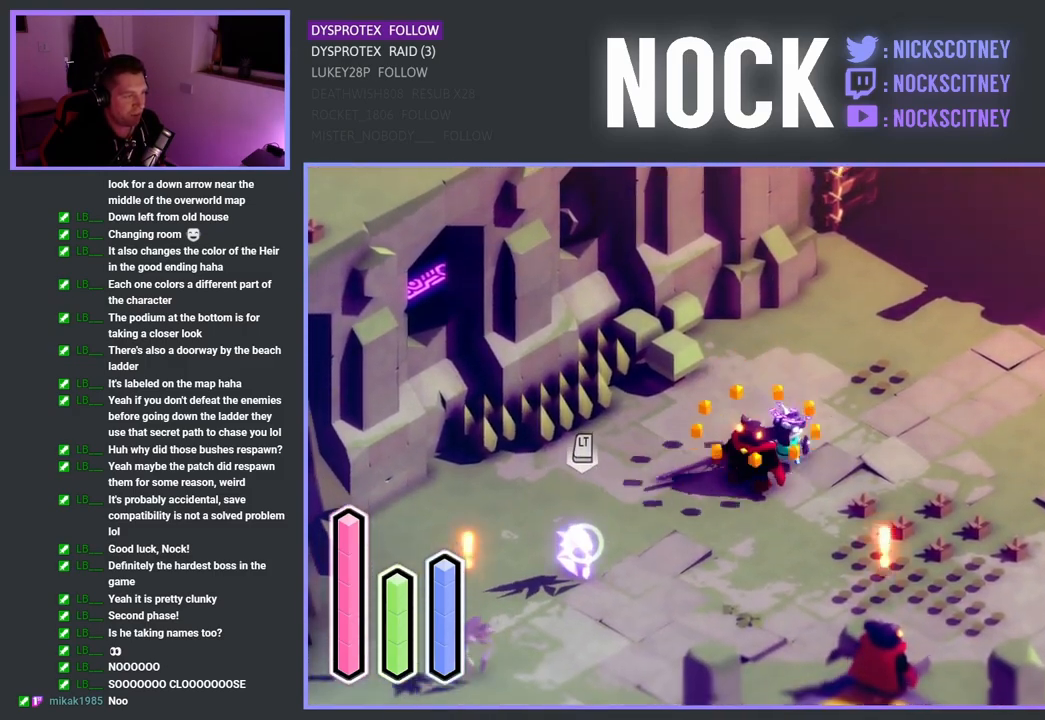
{"buttons": [], "left_stick": "down-right", "right_stick": "center", "events": [[50, "left_stick", "center"], [333, "left_stick", "down-right"]]}
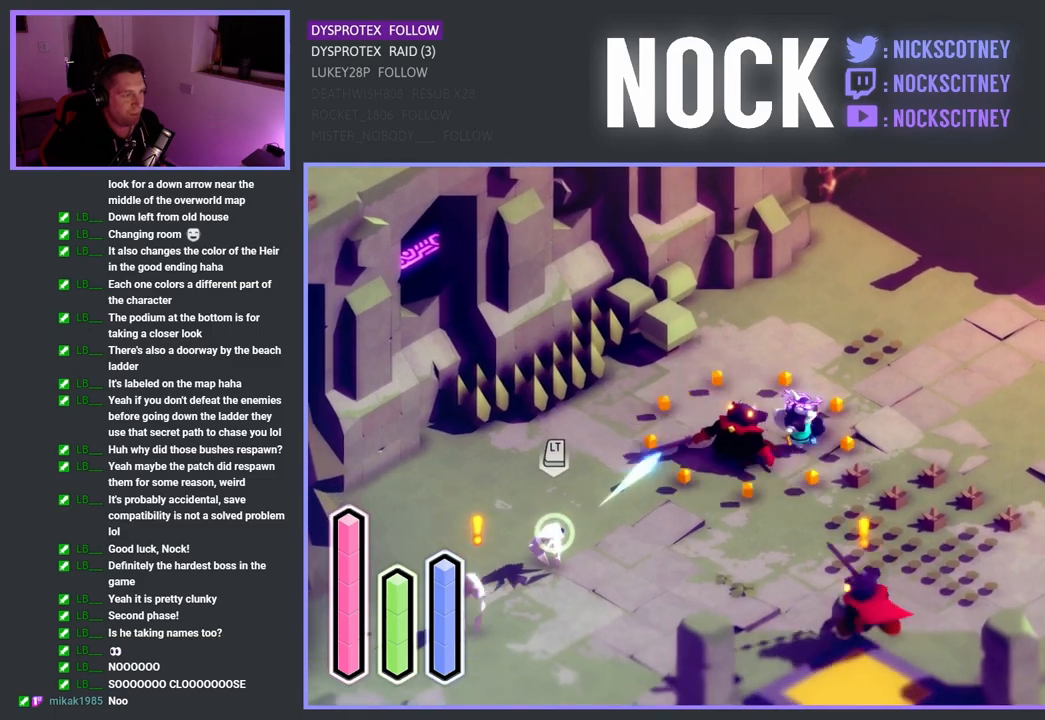
{"buttons": [], "left_stick": "down-left", "right_stick": "center", "events": [[50, "CROSS", "down"], [267, "CROSS", "up"], [400, "left_stick", "down-left"]]}
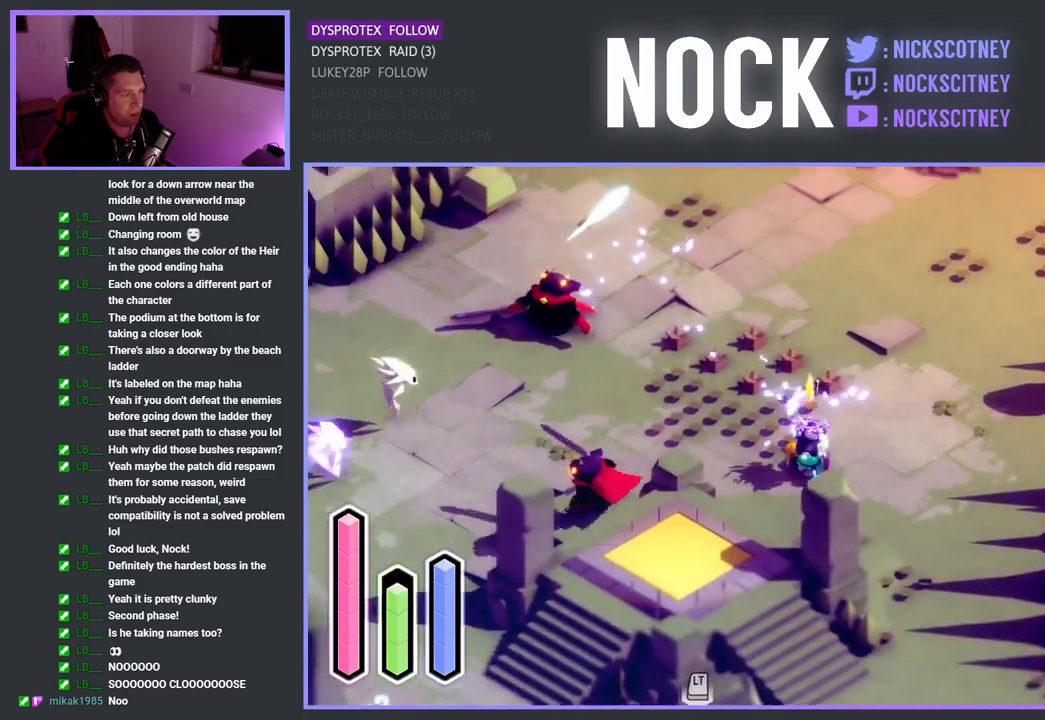
{"buttons": [], "left_stick": "up-left", "right_stick": "center", "events": [[150, "left_stick", "up-left"]]}
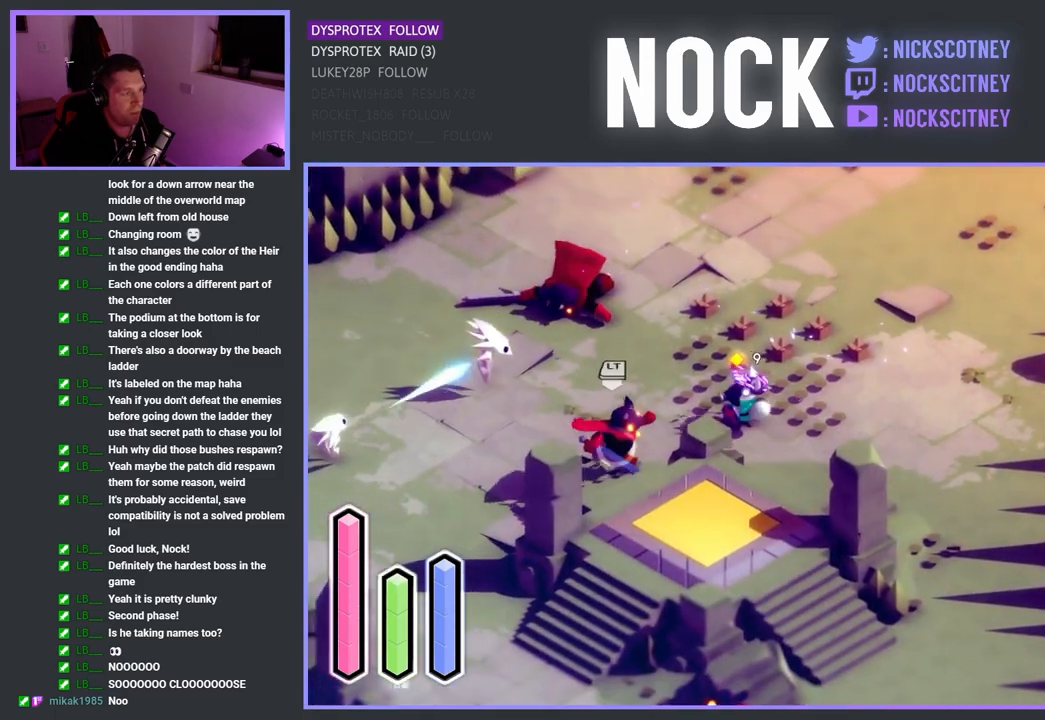
{"buttons": [], "left_stick": "down-left", "right_stick": "center", "events": [[100, "left_stick", "down-left"], [117, "SQUARE", "down"], [267, "SQUARE", "up"], [350, "SQUARE", "down"], [467, "SQUARE", "up"]]}
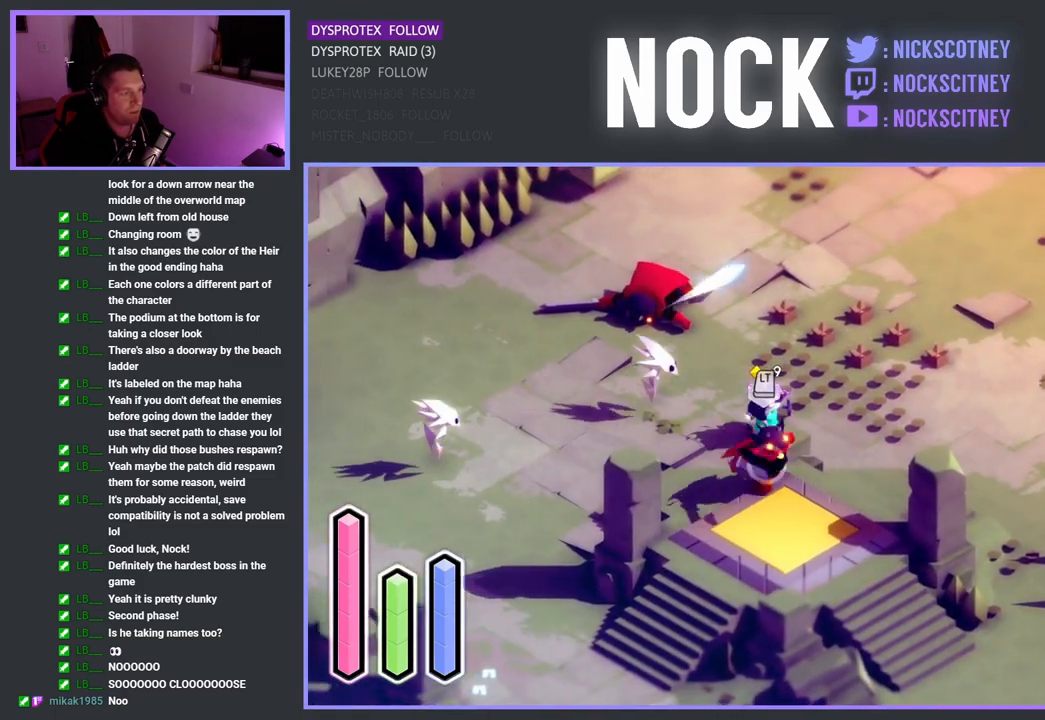
{"buttons": ["SQUARE"], "left_stick": "up-left", "right_stick": "center", "events": [[83, "SQUARE", "down"], [167, "left_stick", "down"], [183, "SQUARE", "up"], [250, "SQUARE", "down"], [400, "SQUARE", "up"], [417, "left_stick", "up-left"], [467, "SQUARE", "down"]]}
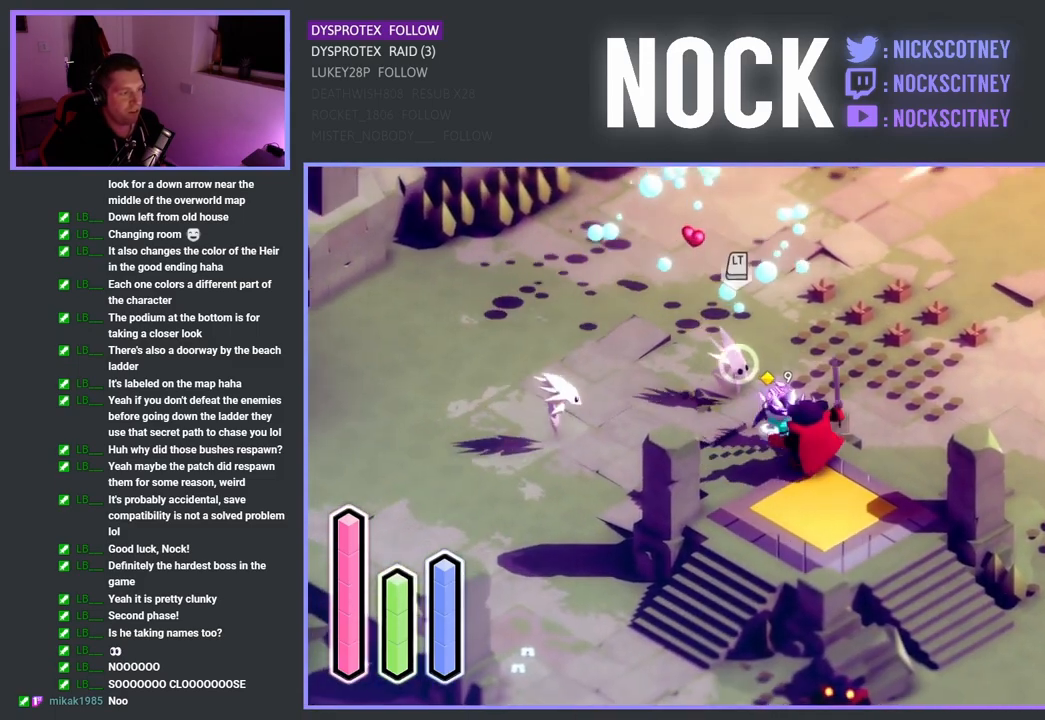
{"buttons": [], "left_stick": "up-left", "right_stick": "center", "events": [[83, "SQUARE", "up"], [150, "SQUARE", "down"], [283, "SQUARE", "up"], [350, "SQUARE", "down"], [483, "SQUARE", "up"]]}
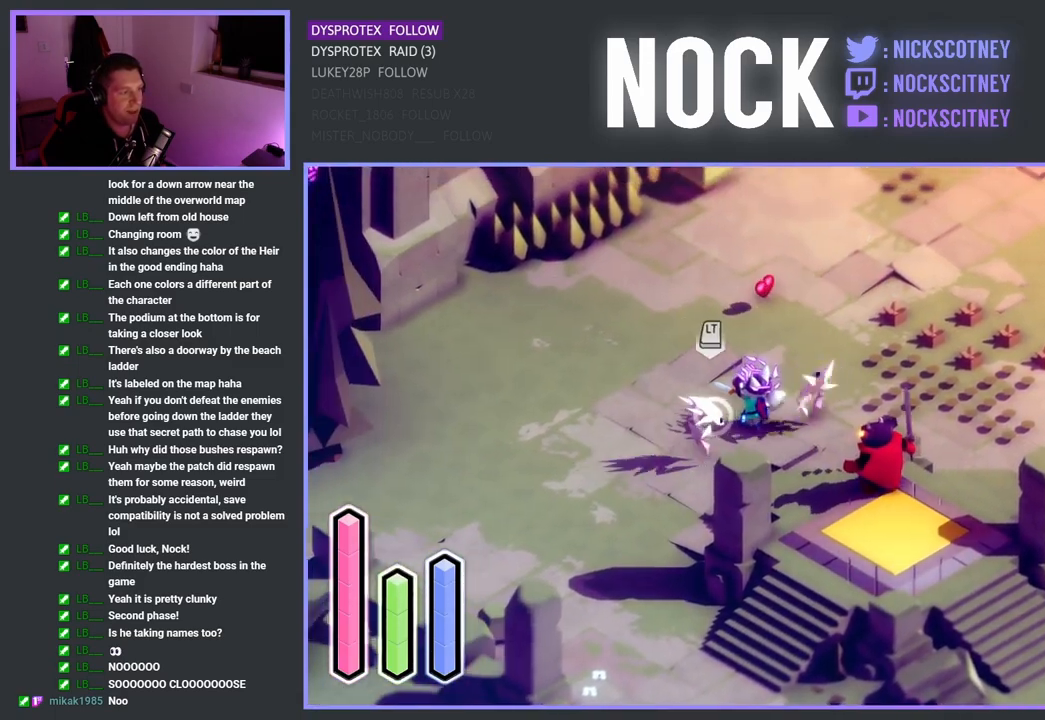
{"buttons": ["SQUARE"], "left_stick": "down-right", "right_stick": "center", "events": [[67, "SQUARE", "down"], [67, "left_stick", "down-left"], [183, "SQUARE", "up"], [267, "SQUARE", "down"], [267, "left_stick", "down-right"], [367, "SQUARE", "up"], [433, "SQUARE", "down"]]}
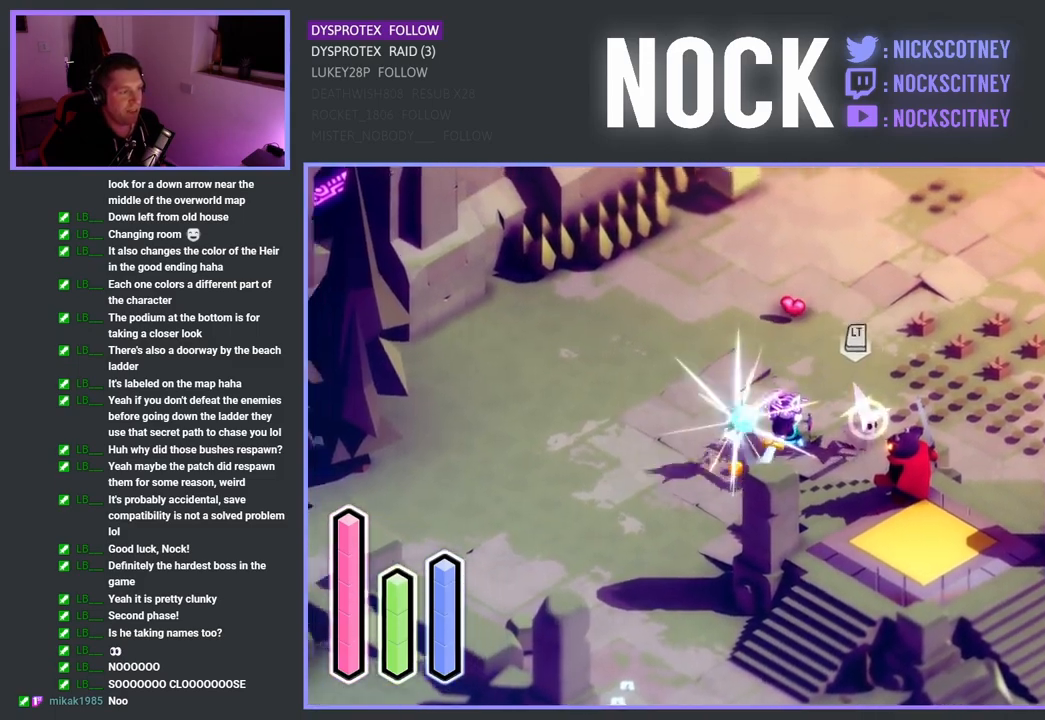
{"buttons": [], "left_stick": "up-right", "right_stick": "center", "events": [[83, "SQUARE", "up"], [133, "SQUARE", "down"], [217, "left_stick", "up-right"], [283, "SQUARE", "up"], [333, "SQUARE", "down"], [450, "SQUARE", "up"]]}
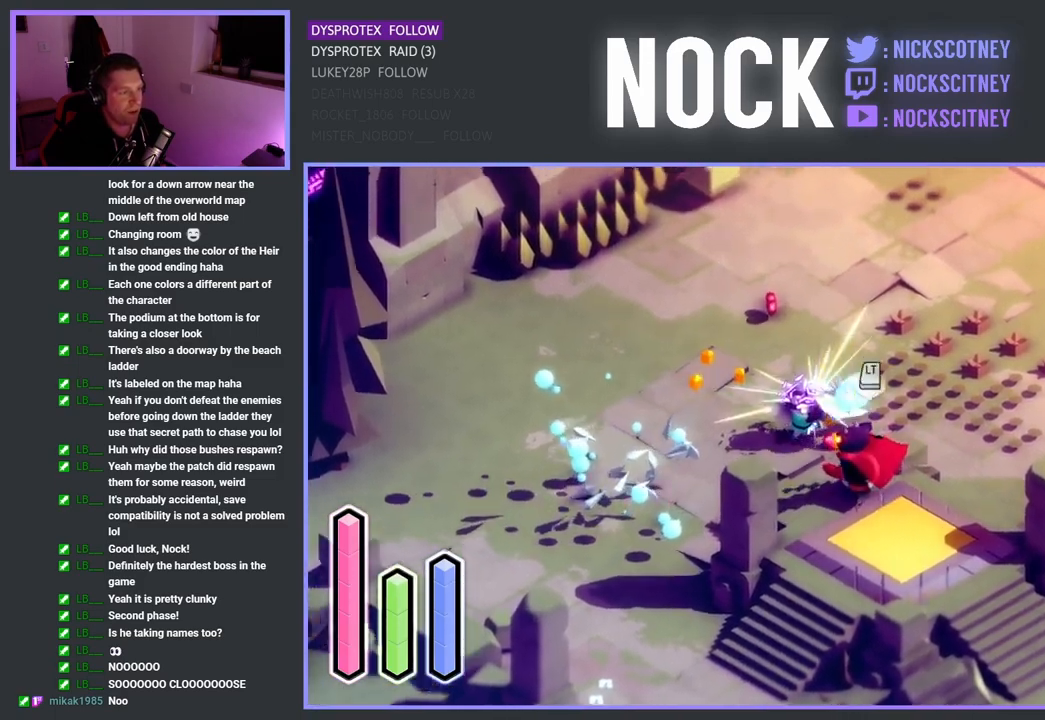
{"buttons": [], "left_stick": "up", "right_stick": "center", "events": [[17, "SQUARE", "down"], [117, "left_stick", "up"], [133, "SQUARE", "up"]]}
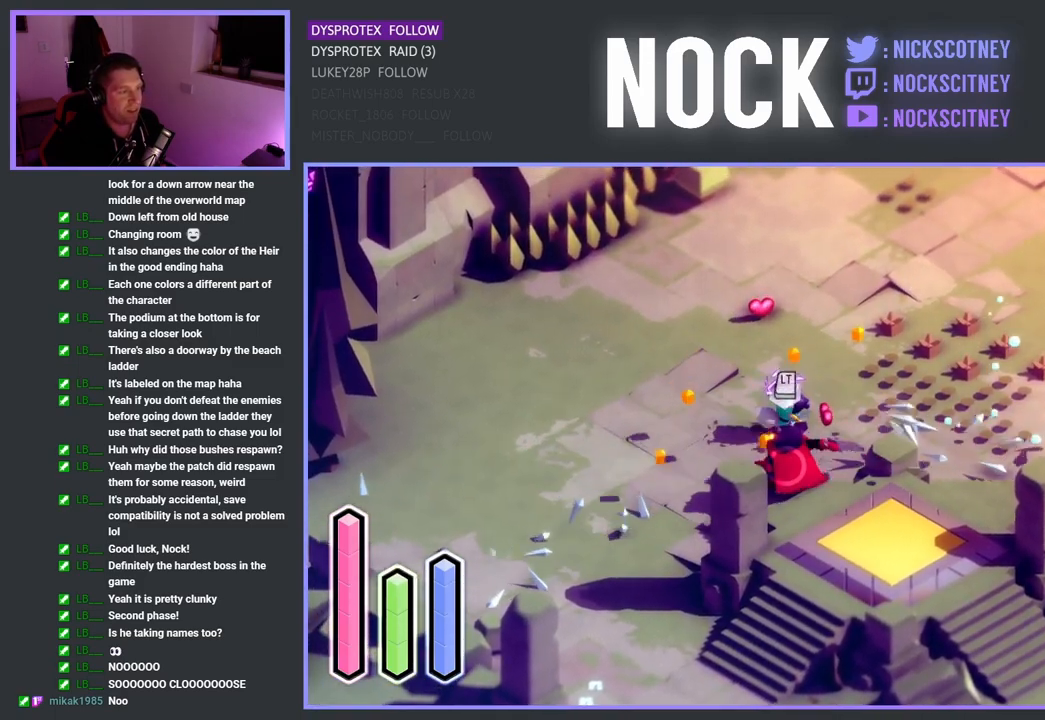
{"buttons": ["CROSS"], "left_stick": "up", "right_stick": "center", "events": [[383, "CROSS", "down"]]}
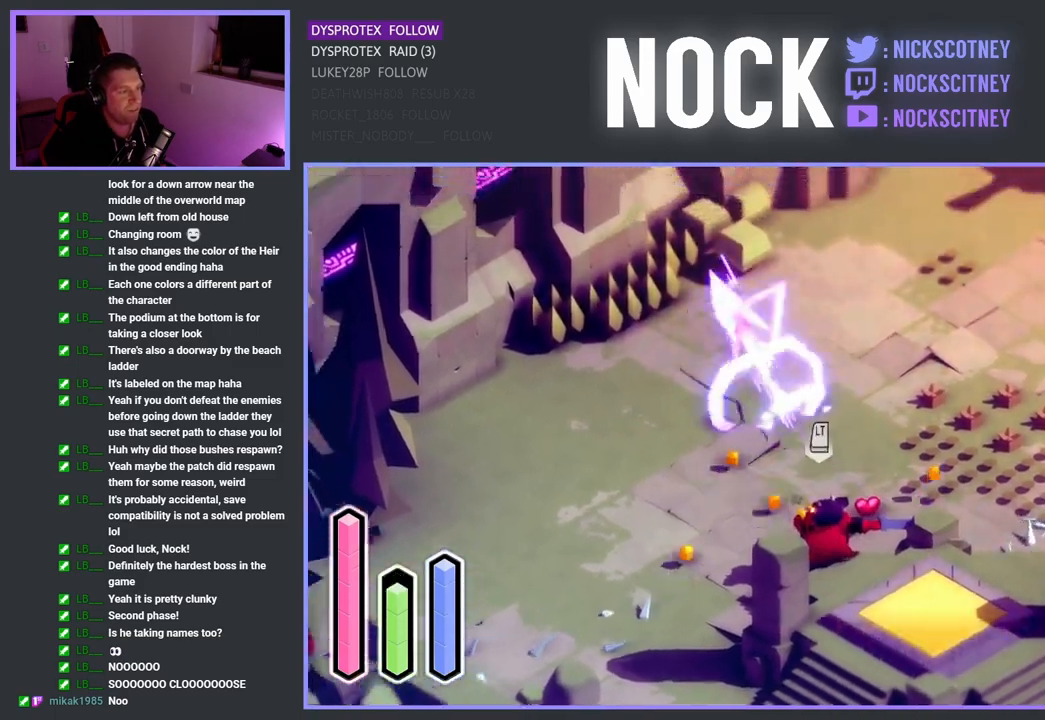
{"buttons": [], "left_stick": "down", "right_stick": "center", "events": [[17, "CROSS", "up"], [167, "left_stick", "down-right"], [283, "left_stick", "down"]]}
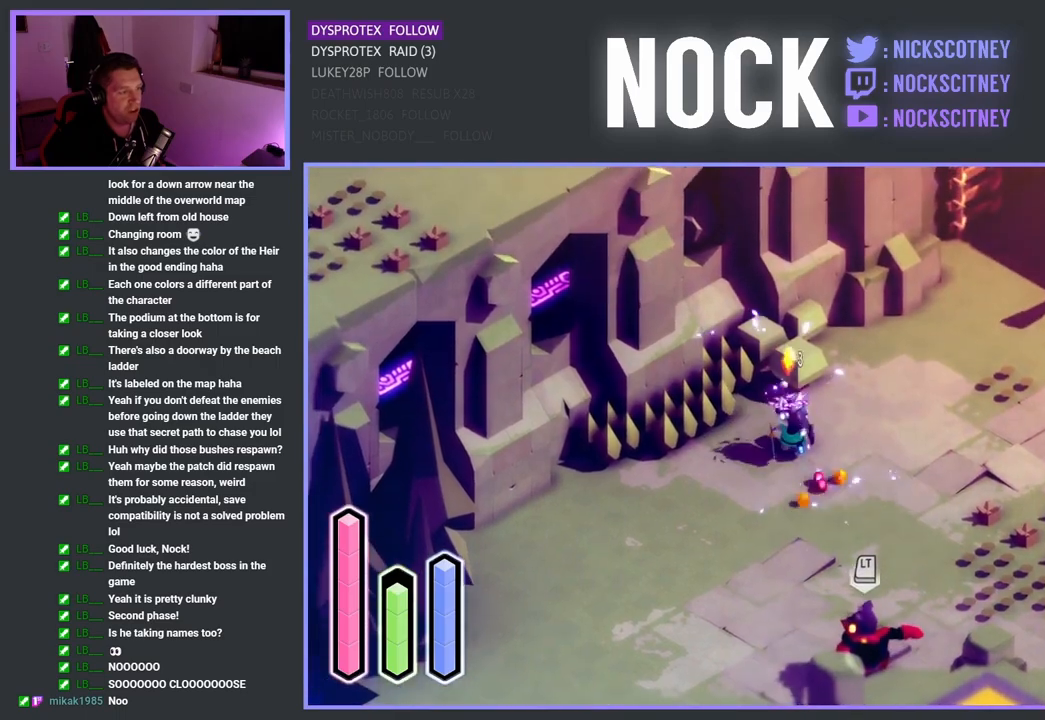
{"buttons": ["SQUARE"], "left_stick": "down", "right_stick": "center", "events": [[150, "CROSS", "down"], [200, "CROSS", "up"], [383, "SQUARE", "down"]]}